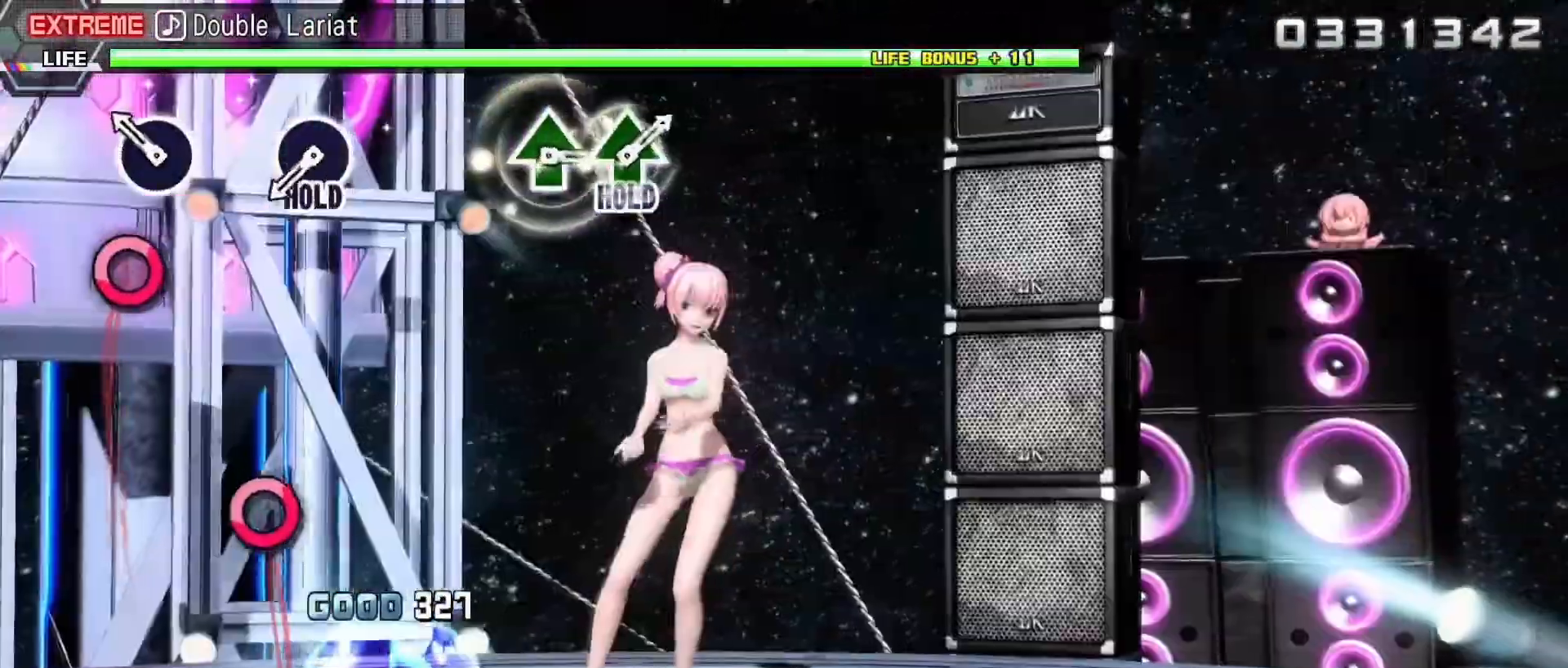
Gameplay with a controller (PlayStation layout); each line is a JSON object with the inputs held at the frame after it. "events" lists button and stick changes between this image and that frame as [ms after this image, input, new state], when the widget could be followed in between. Not read: left_stick right_stick.
{"buttons": ["L2"], "events": [[117, "CIRCLE", "down"], [217, "CIRCLE", "up"]]}
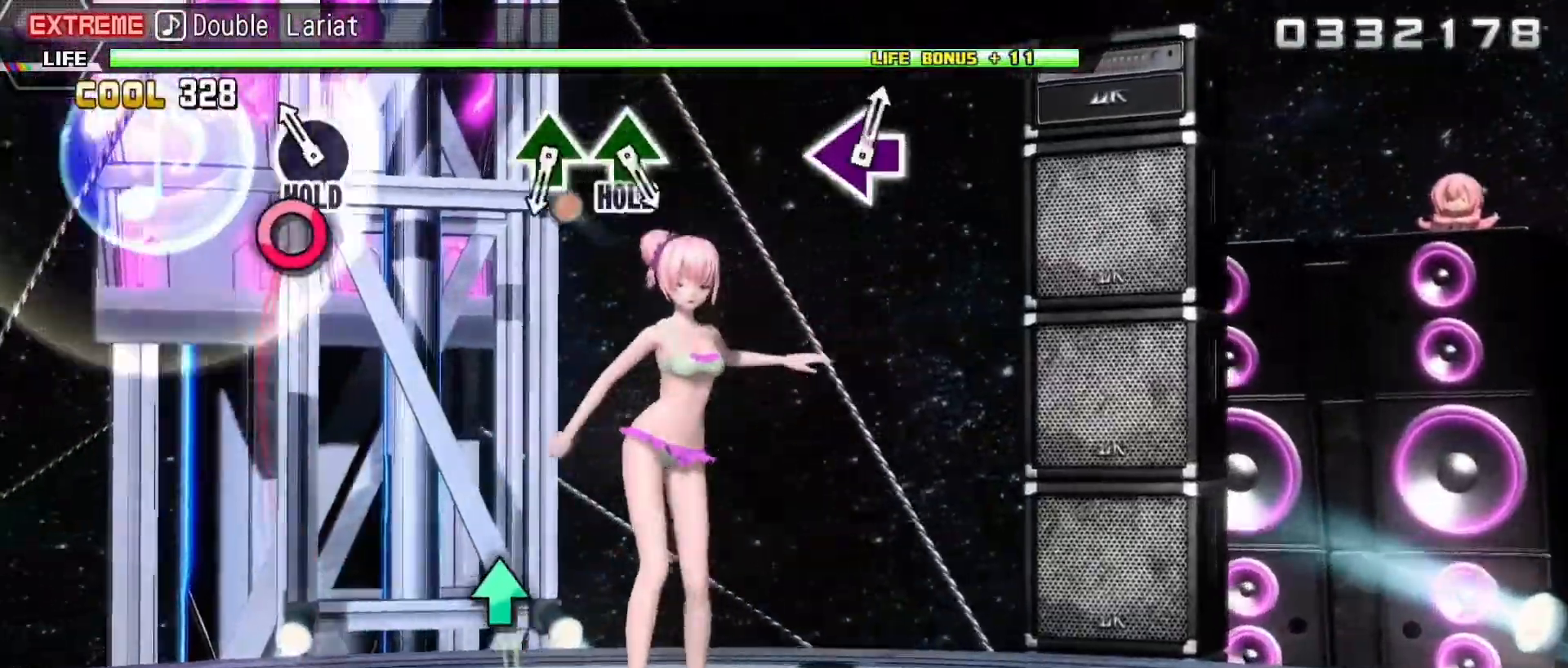
{"buttons": ["R2"], "events": [[33, "CIRCLE", "down"], [100, "R2", "down"], [167, "CIRCLE", "up"], [183, "L2", "up"]]}
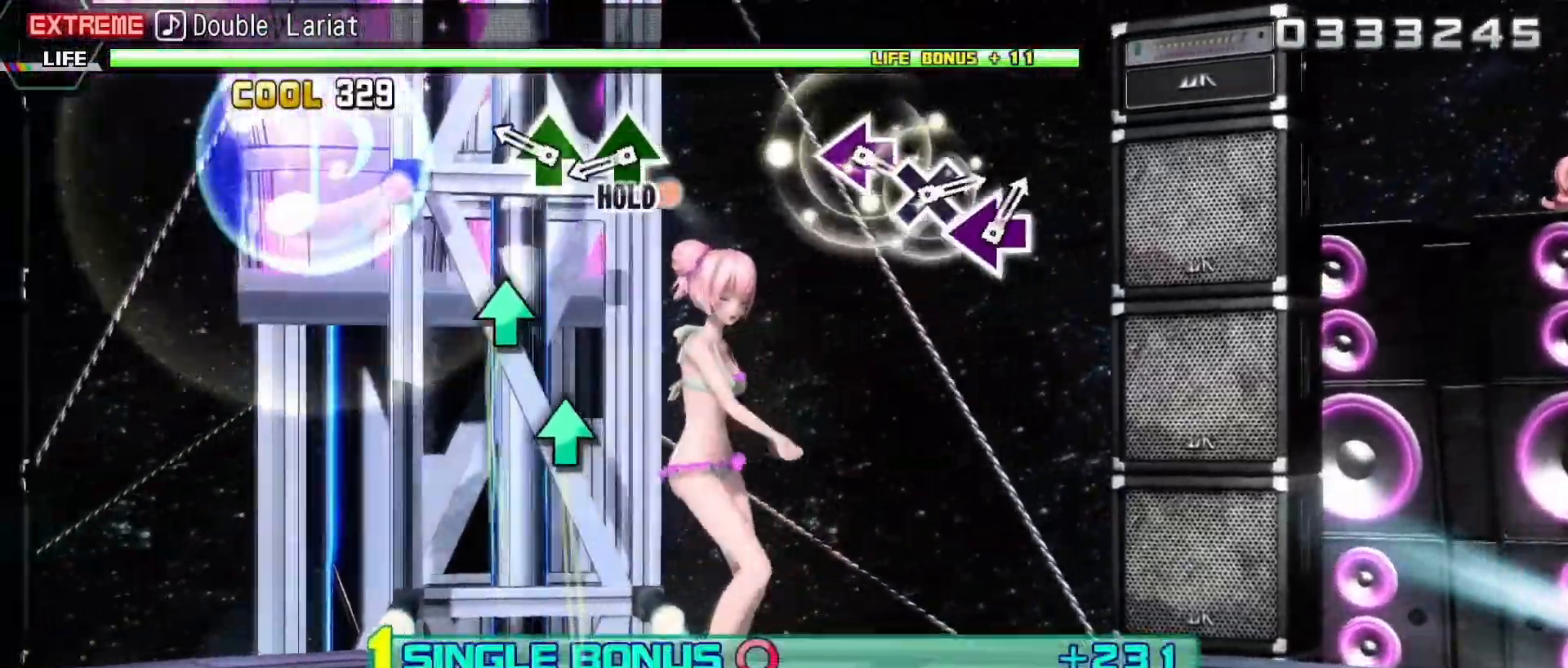
{"buttons": ["TRIANGLE", "R2"], "events": [[217, "TRIANGLE", "down"], [300, "TRIANGLE", "up"], [417, "TRIANGLE", "down"]]}
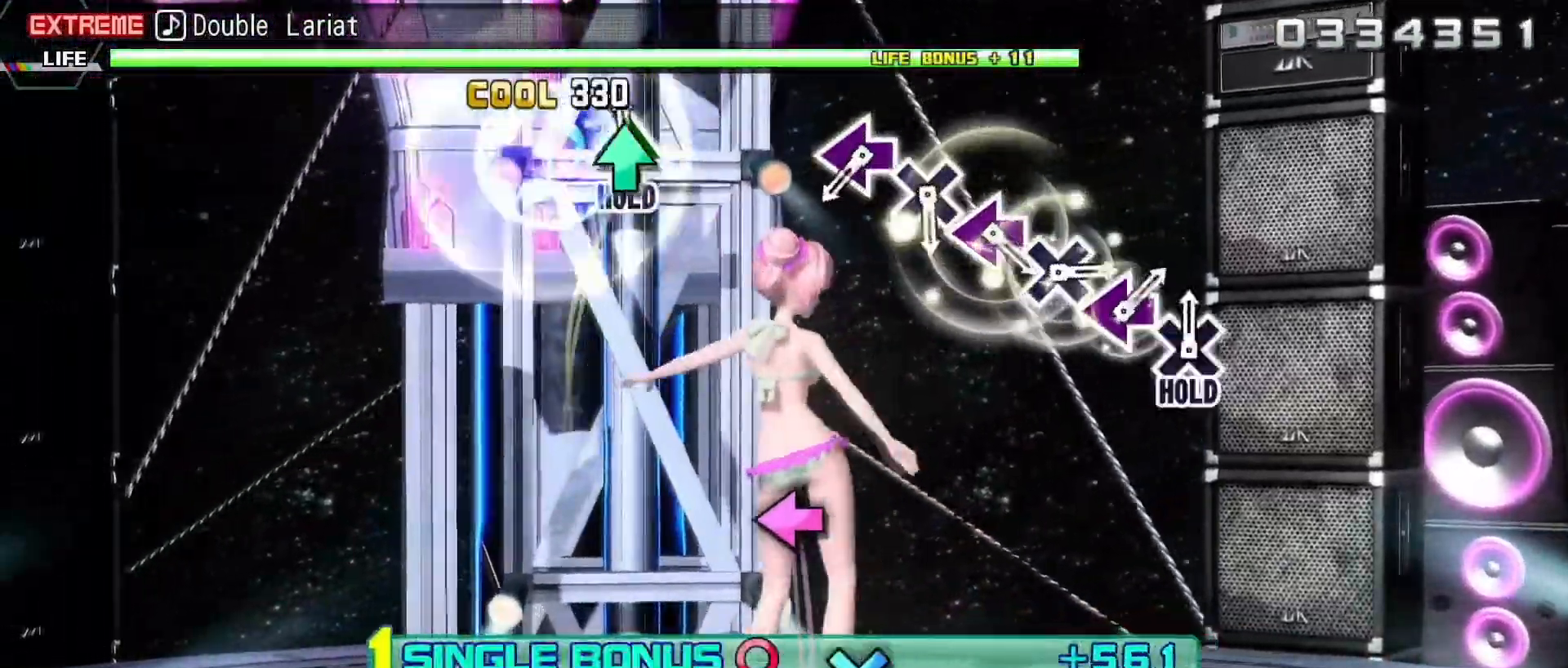
{"buttons": ["L2"], "events": [[33, "L2", "down"], [167, "R2", "up"], [167, "TRIANGLE", "up"]]}
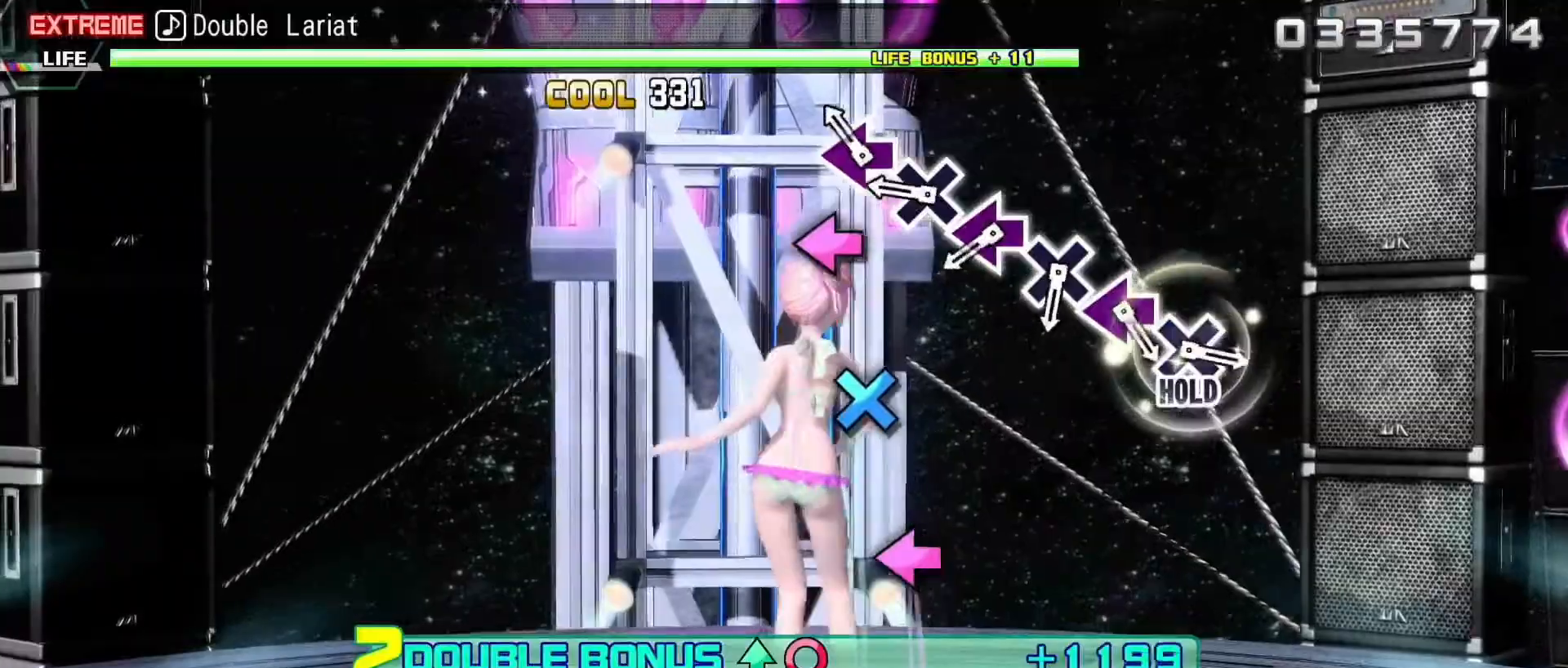
{"buttons": ["SQUARE", "L2"], "events": [[83, "SQUARE", "down"], [183, "SQUARE", "up"], [283, "CROSS", "down"], [400, "CROSS", "up"], [500, "SQUARE", "down"]]}
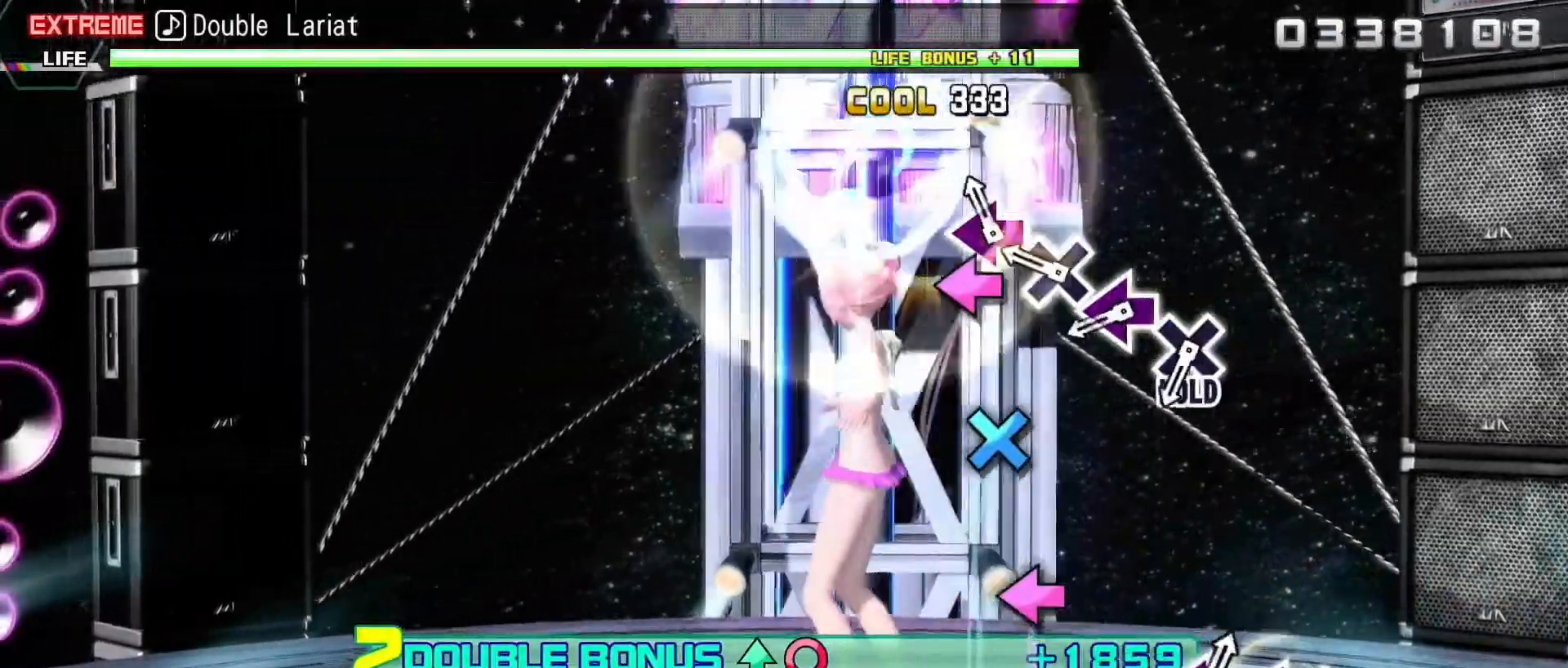
{"buttons": ["SQUARE", "L2"], "events": [[100, "SQUARE", "up"], [217, "CROSS", "down"], [333, "CROSS", "up"], [433, "SQUARE", "down"]]}
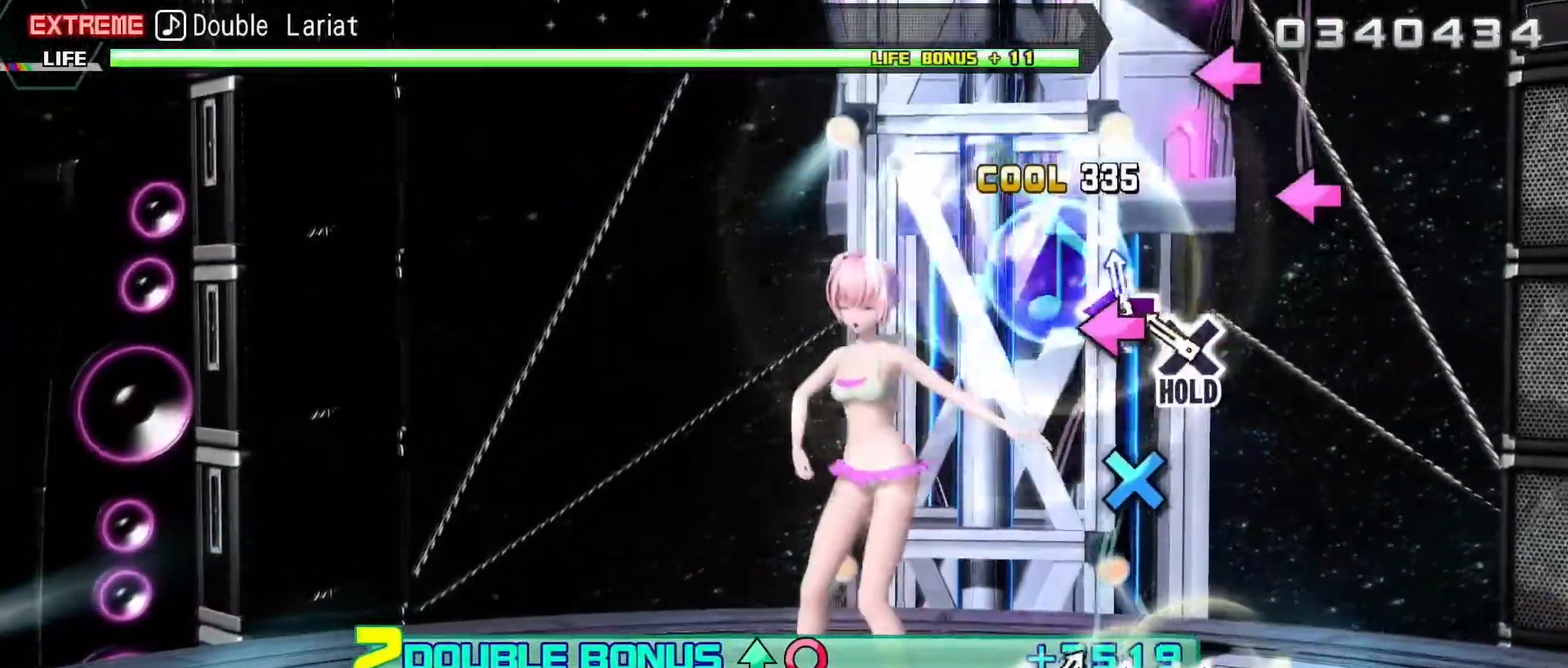
{"buttons": ["R2"], "events": [[33, "SQUARE", "up"], [133, "CROSS", "down"], [200, "R2", "down"], [300, "CROSS", "up"], [333, "L2", "up"]]}
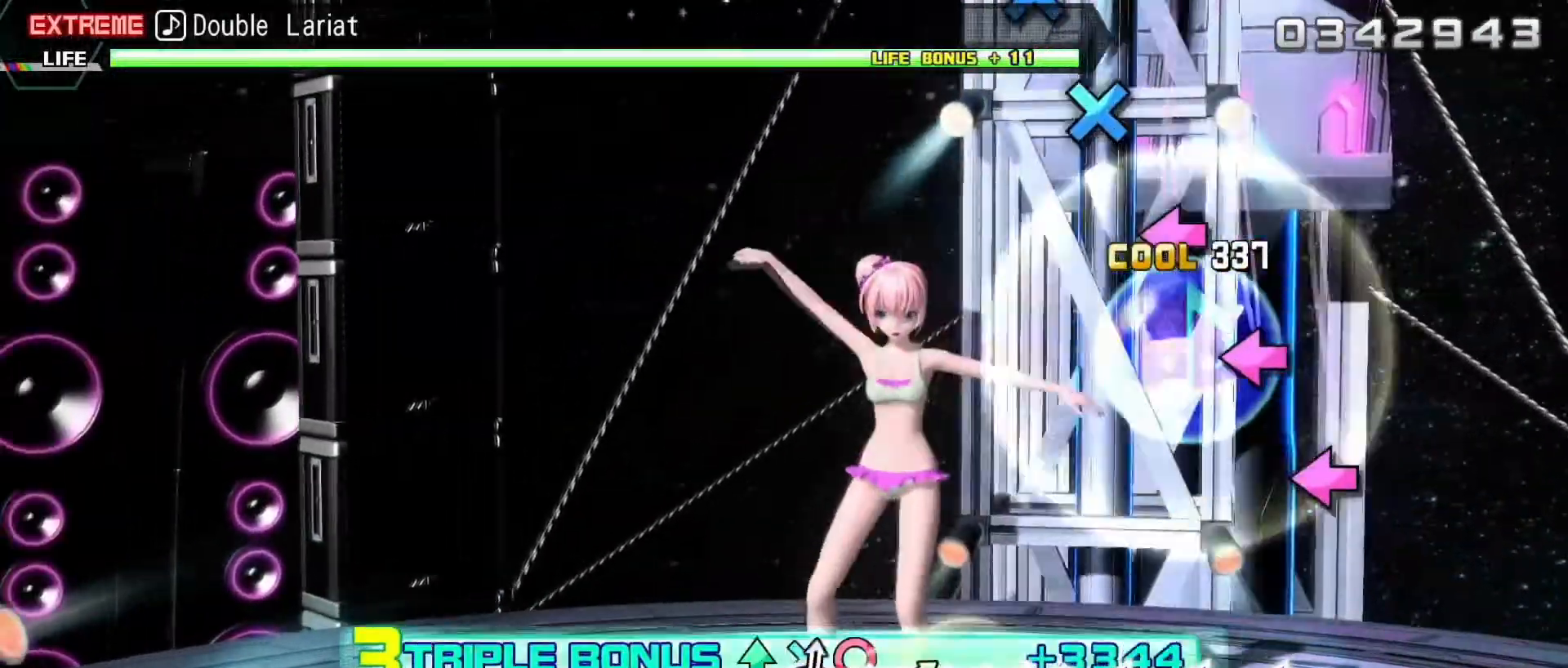
{"buttons": ["R2"], "events": [[317, "SQUARE", "down"], [417, "SQUARE", "up"]]}
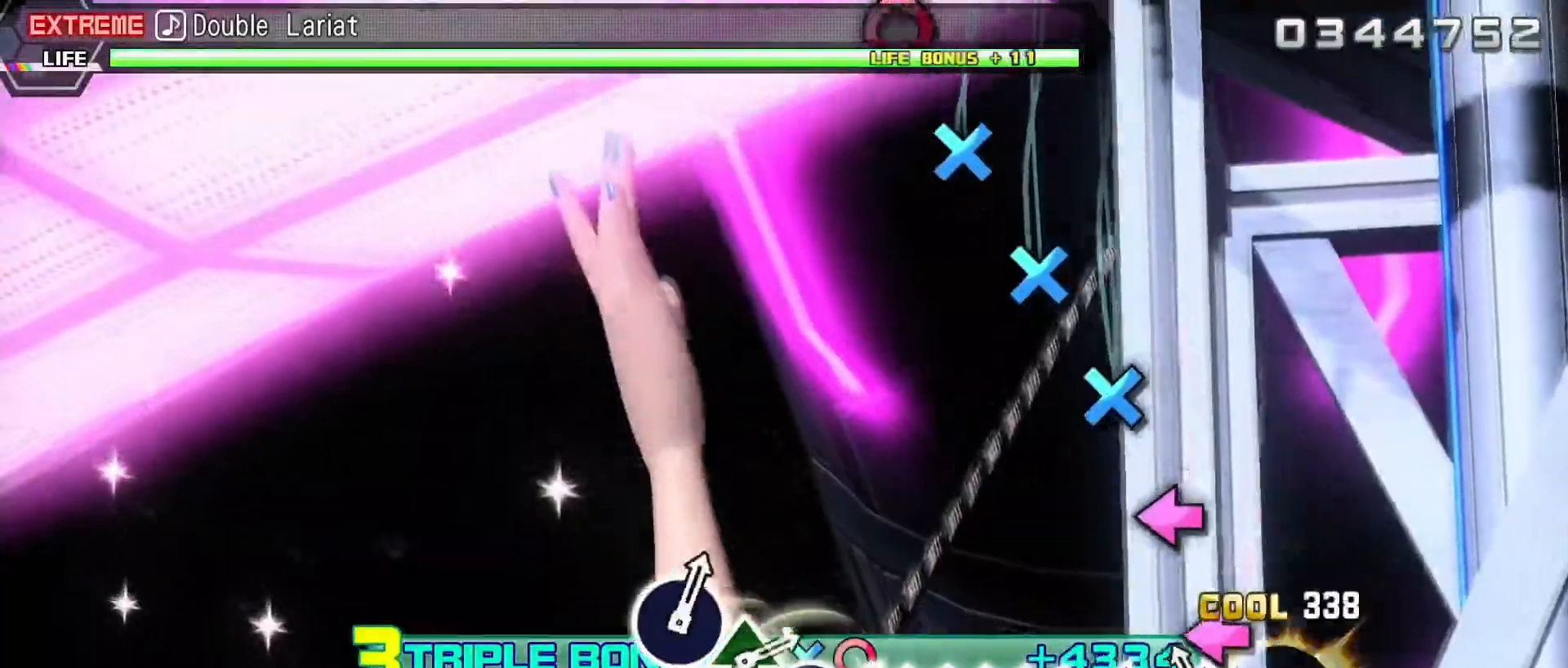
{"buttons": ["CROSS", "R2"], "events": [[33, "SQUARE", "down"], [133, "SQUARE", "up"], [250, "SQUARE", "down"], [333, "SQUARE", "up"], [467, "CROSS", "down"]]}
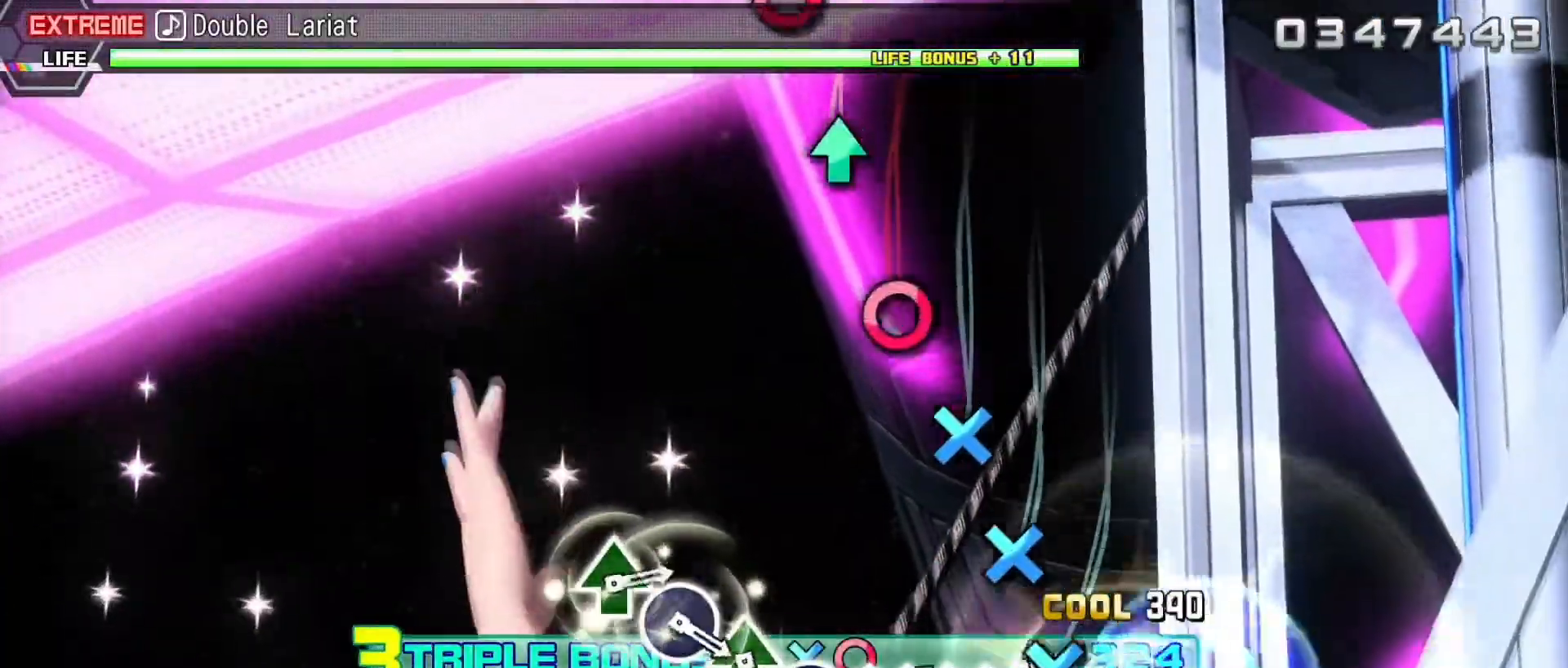
{"buttons": ["CROSS", "R2"], "events": [[67, "CROSS", "up"], [183, "CROSS", "down"], [283, "CROSS", "up"], [400, "CROSS", "down"]]}
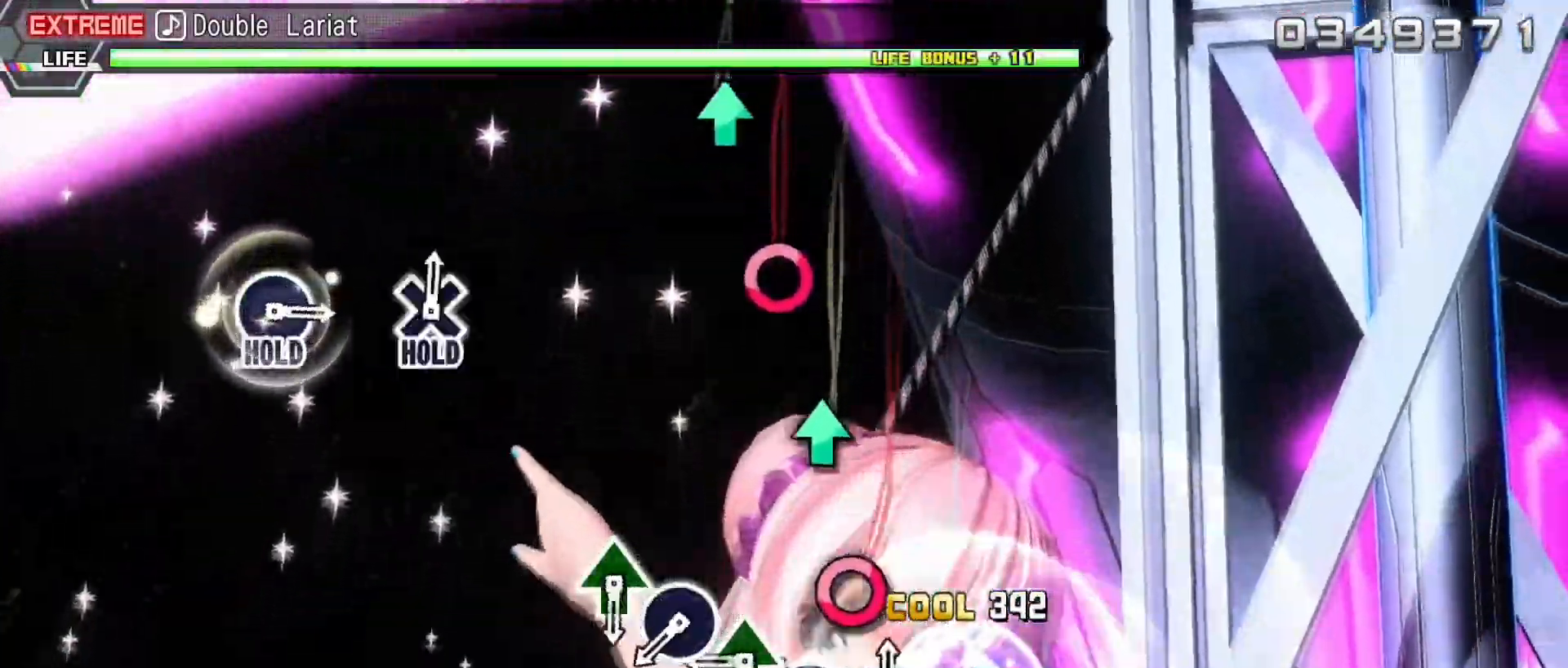
{"buttons": ["R2"], "events": [[17, "CROSS", "up"], [100, "CIRCLE", "down"], [233, "CIRCLE", "up"], [333, "TRIANGLE", "down"], [433, "TRIANGLE", "up"]]}
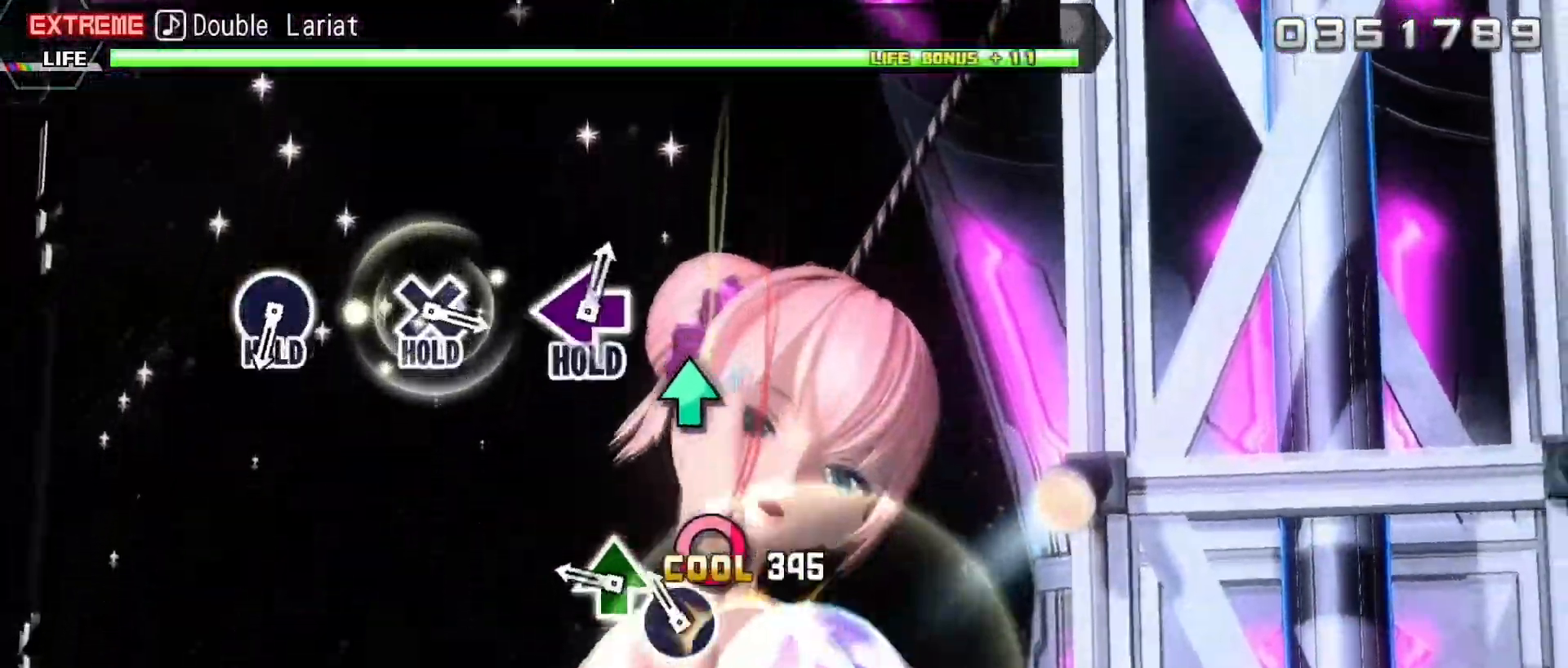
{"buttons": ["R2"], "events": [[33, "CIRCLE", "down"], [133, "CIRCLE", "up"], [250, "TRIANGLE", "down"], [367, "TRIANGLE", "up"]]}
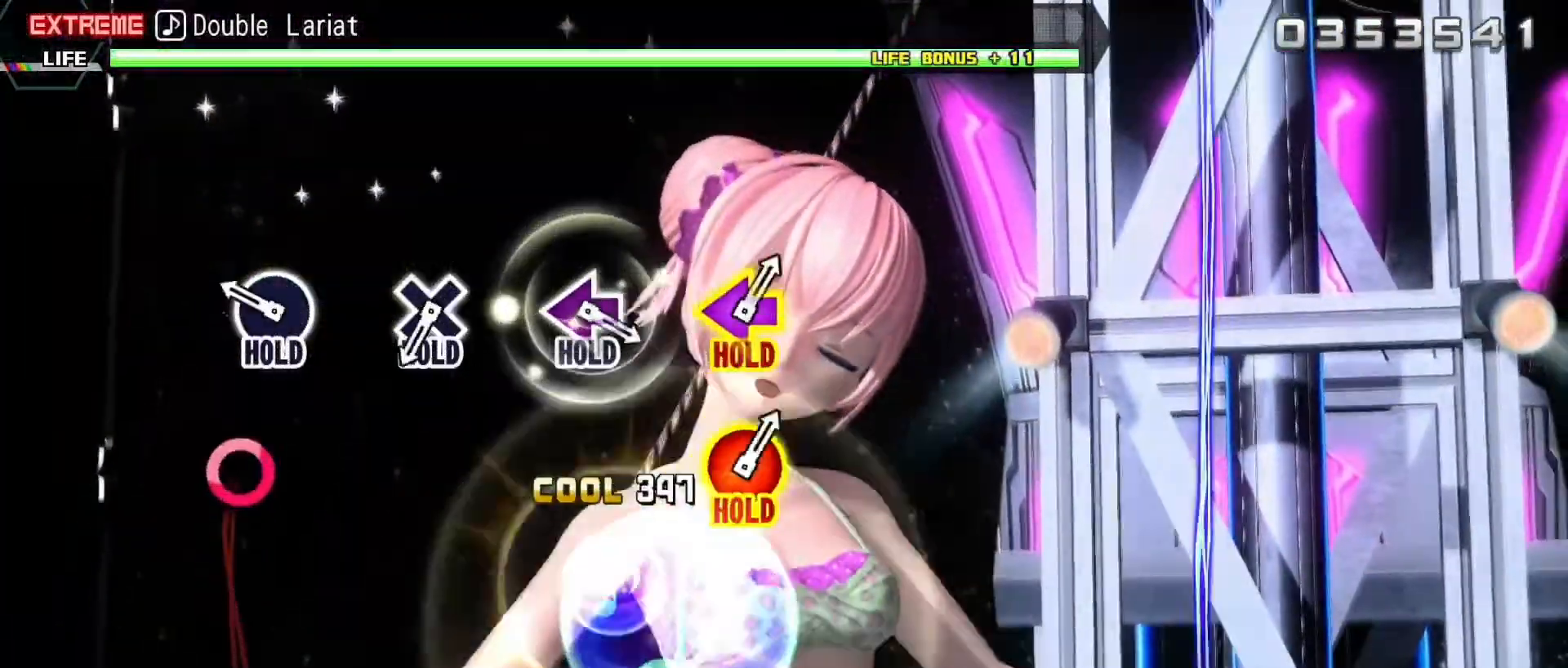
{"buttons": ["L2"], "events": [[150, "CIRCLE", "down"], [250, "L2", "down"], [317, "R2", "up"], [350, "CIRCLE", "up"]]}
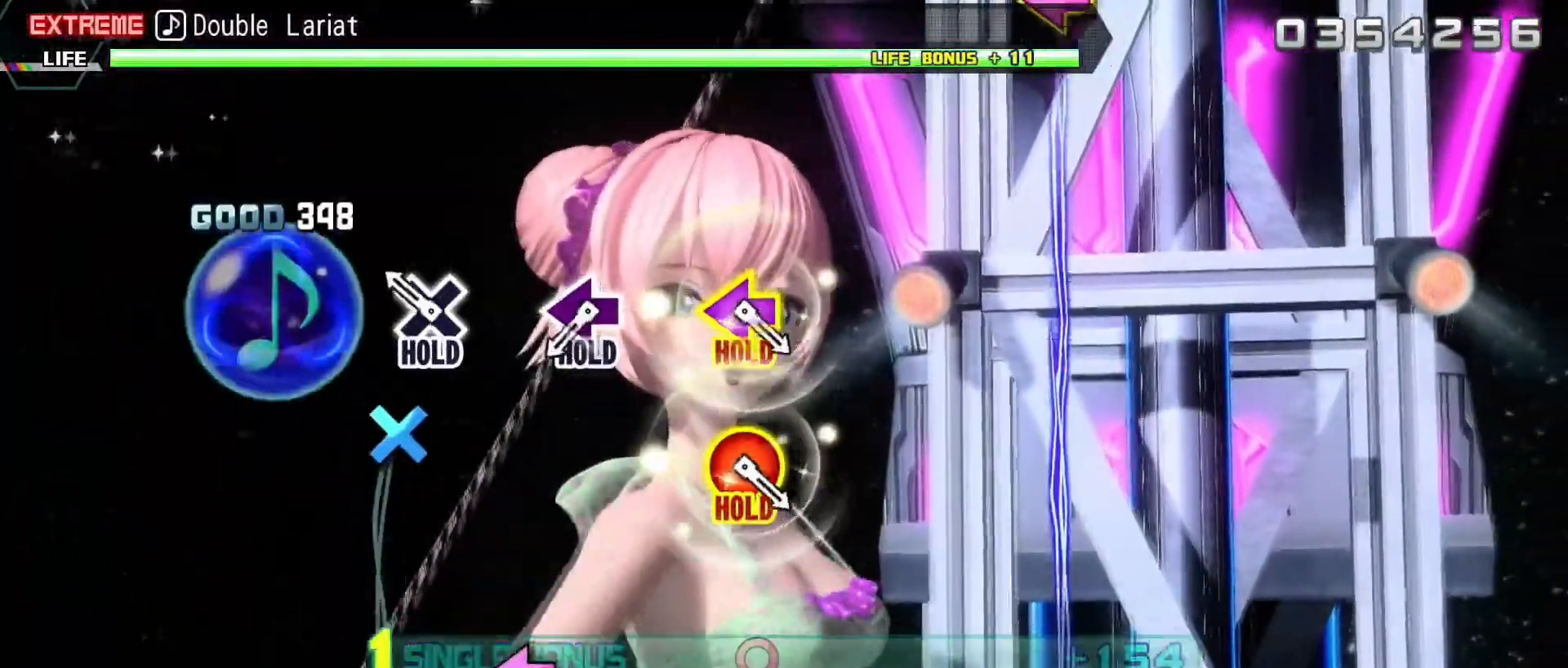
{"buttons": ["R2"], "events": [[100, "CROSS", "down"], [183, "R2", "down"], [233, "L2", "up"], [250, "CROSS", "up"]]}
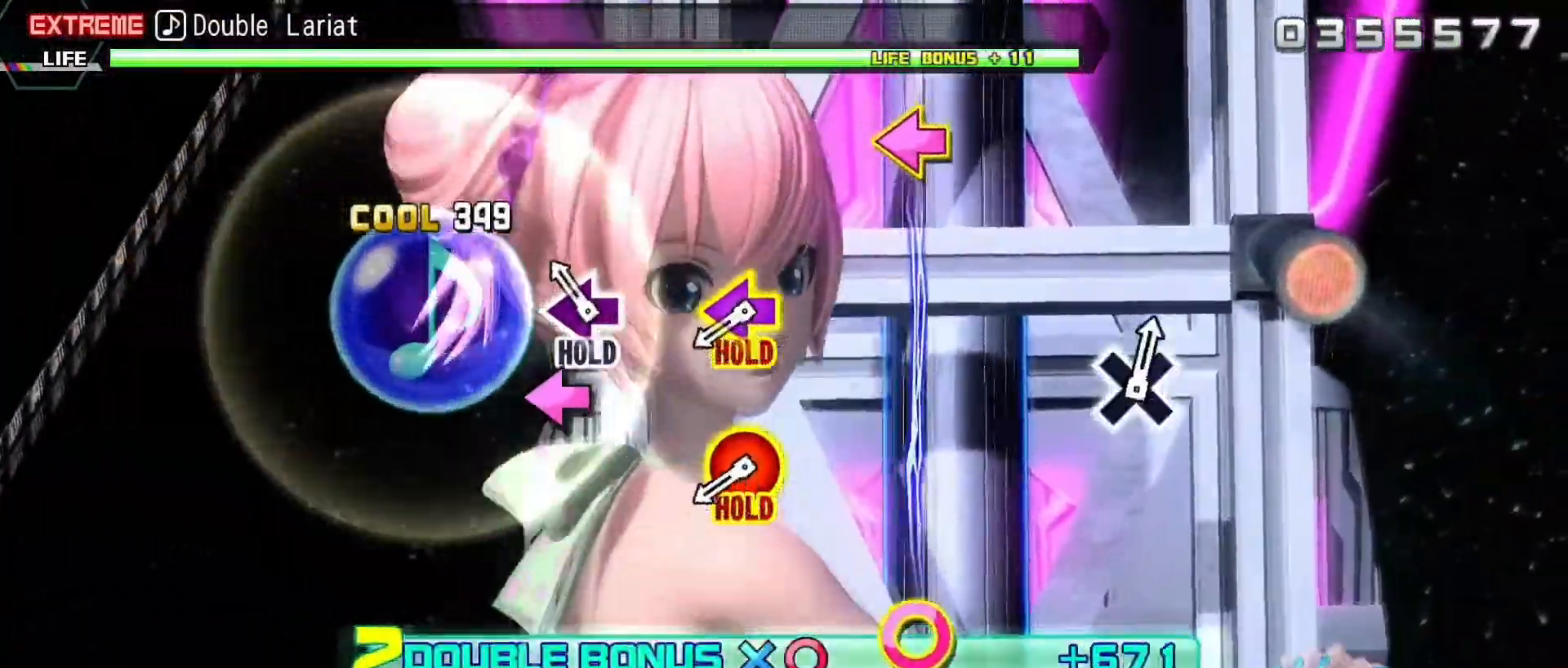
{"buttons": ["CIRCLE", "L2", "DPAD_LEFT"], "events": [[50, "SQUARE", "down"], [117, "L2", "down"], [200, "R2", "up"], [200, "SQUARE", "up"], [467, "CIRCLE", "down"], [483, "DPAD_LEFT", "down"]]}
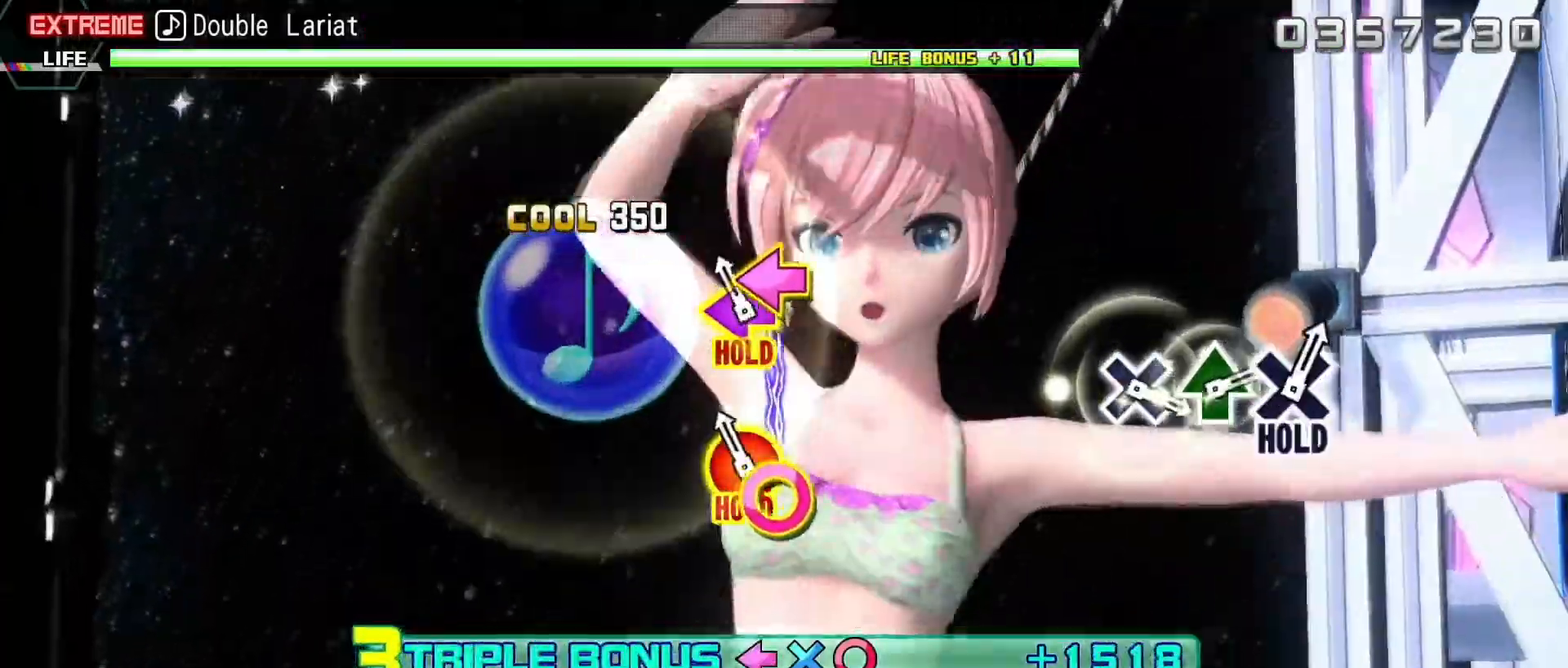
{"buttons": ["R2"], "events": [[67, "R2", "down"], [133, "CIRCLE", "up"], [183, "DPAD_LEFT", "up"], [183, "L2", "up"]]}
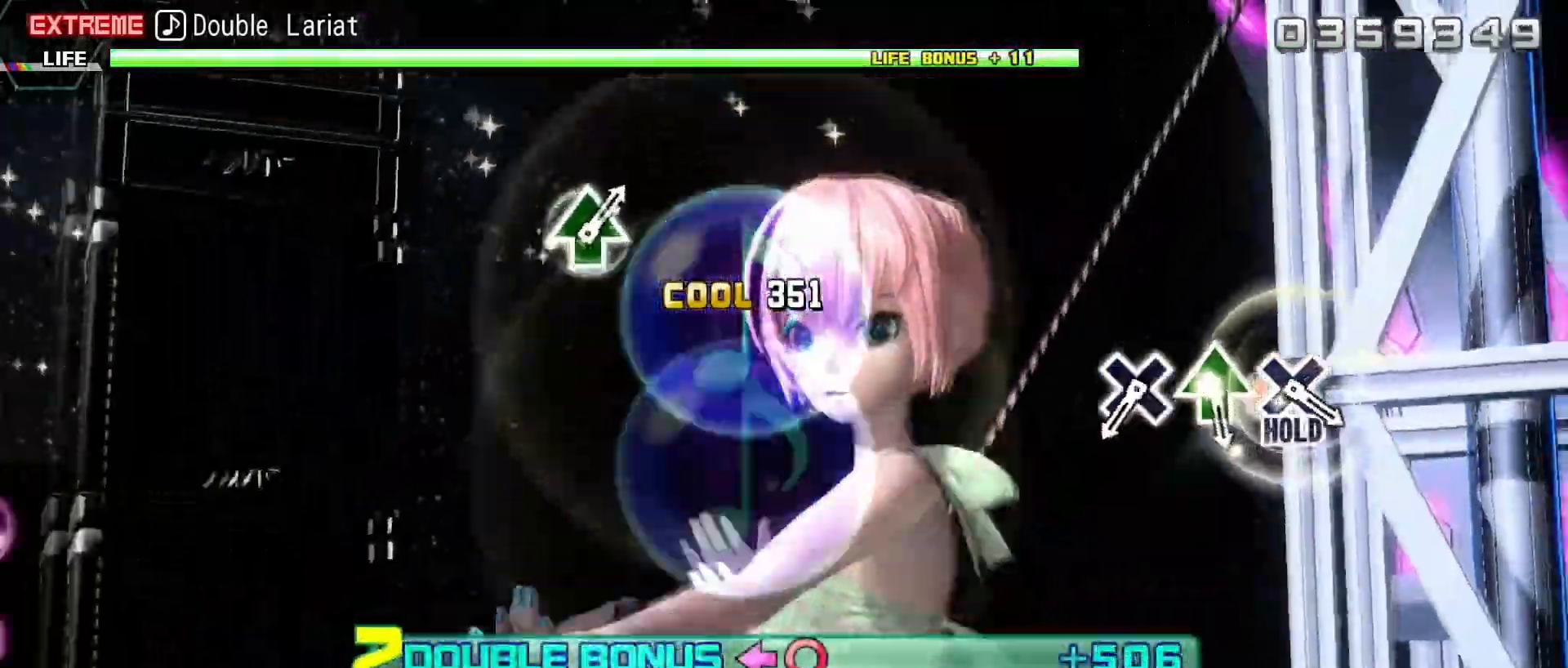
{"buttons": ["R2"], "events": []}
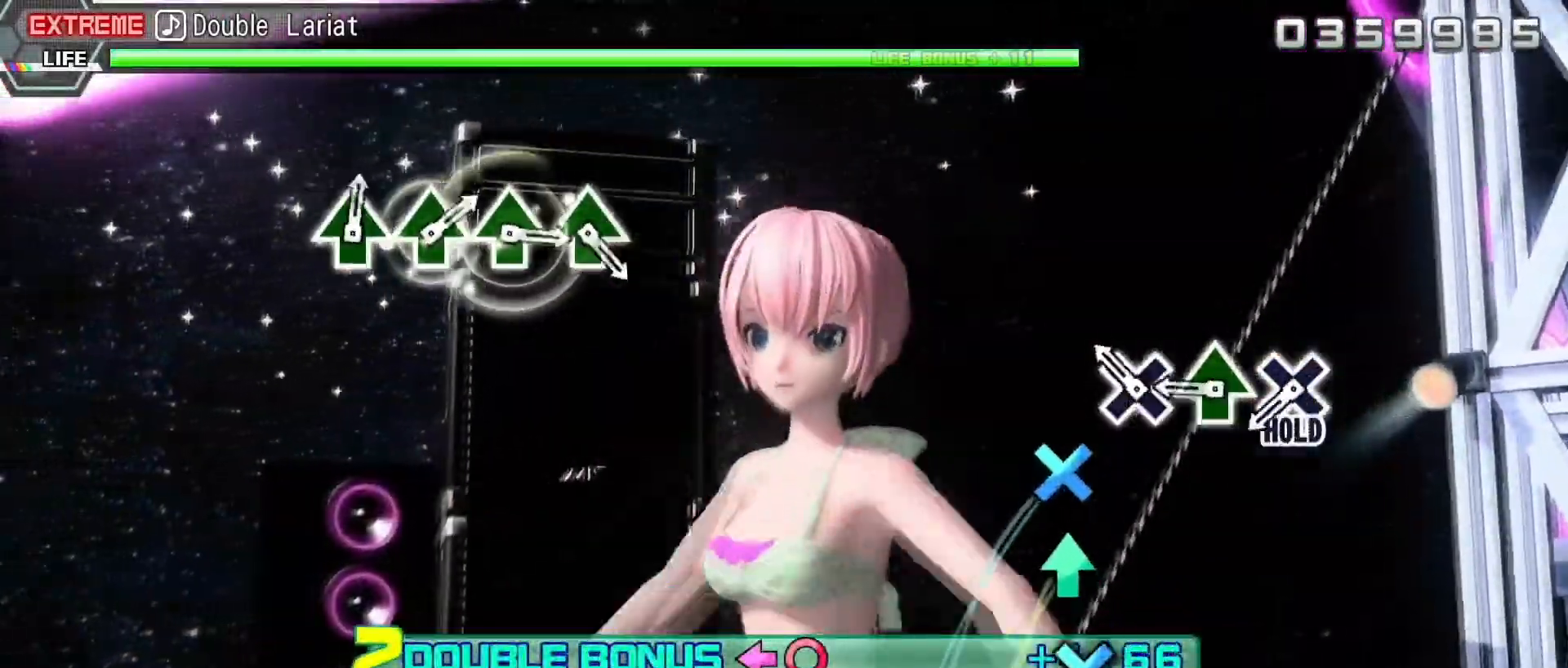
{"buttons": ["R2"], "events": [[67, "CROSS", "down"], [167, "CROSS", "up"], [283, "TRIANGLE", "down"], [400, "TRIANGLE", "up"]]}
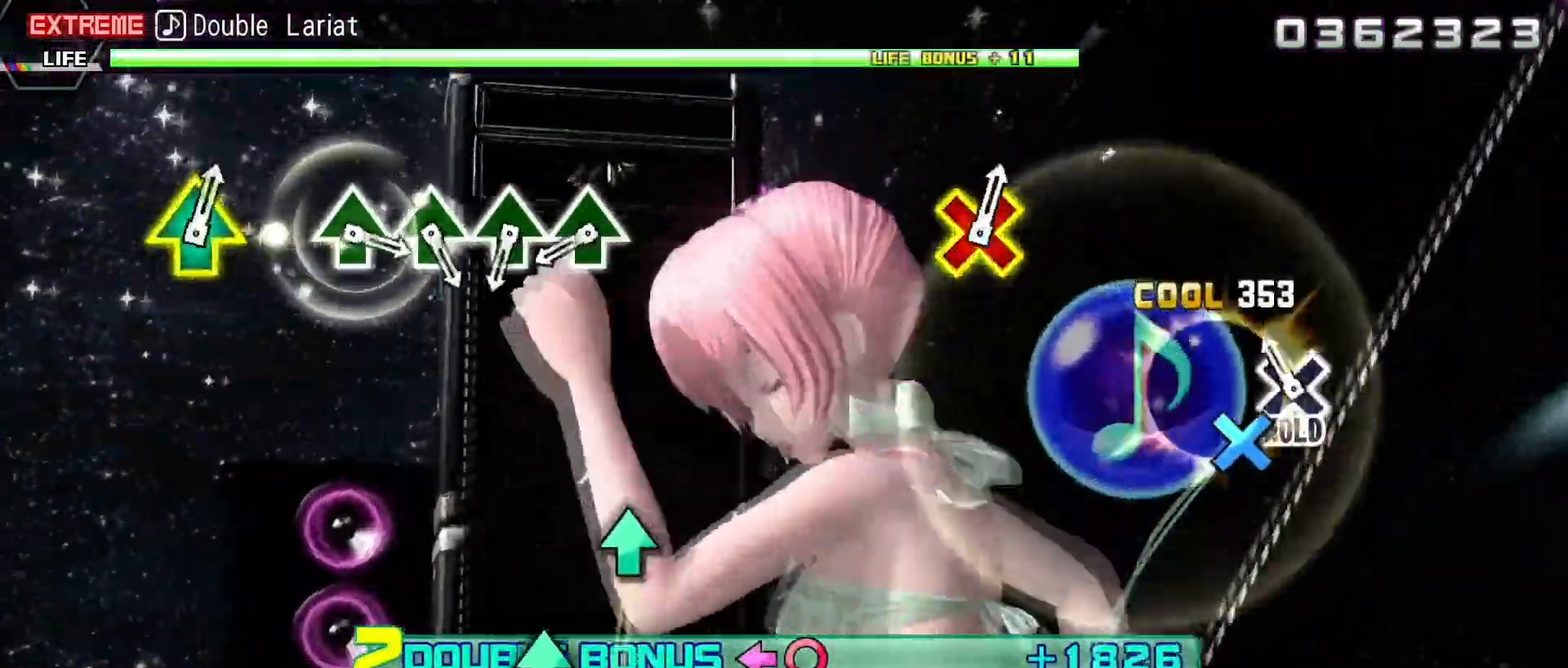
{"buttons": ["TRIANGLE", "L2"], "events": [[17, "CROSS", "down"], [133, "L2", "down"], [200, "R2", "up"], [217, "CROSS", "up"], [433, "TRIANGLE", "down"]]}
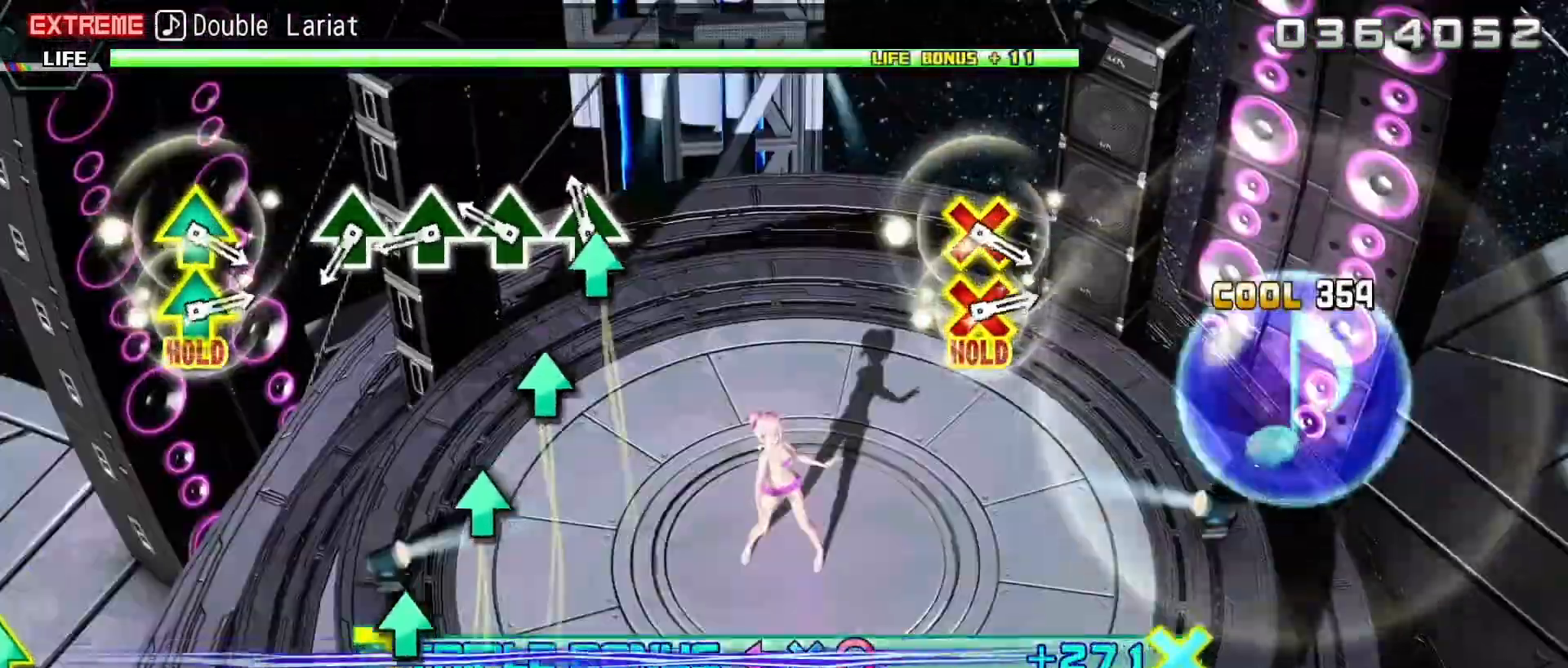
{"buttons": ["L2"], "events": [[33, "TRIANGLE", "up"], [183, "TRIANGLE", "down"], [283, "TRIANGLE", "up"], [367, "TRIANGLE", "down"], [483, "TRIANGLE", "up"]]}
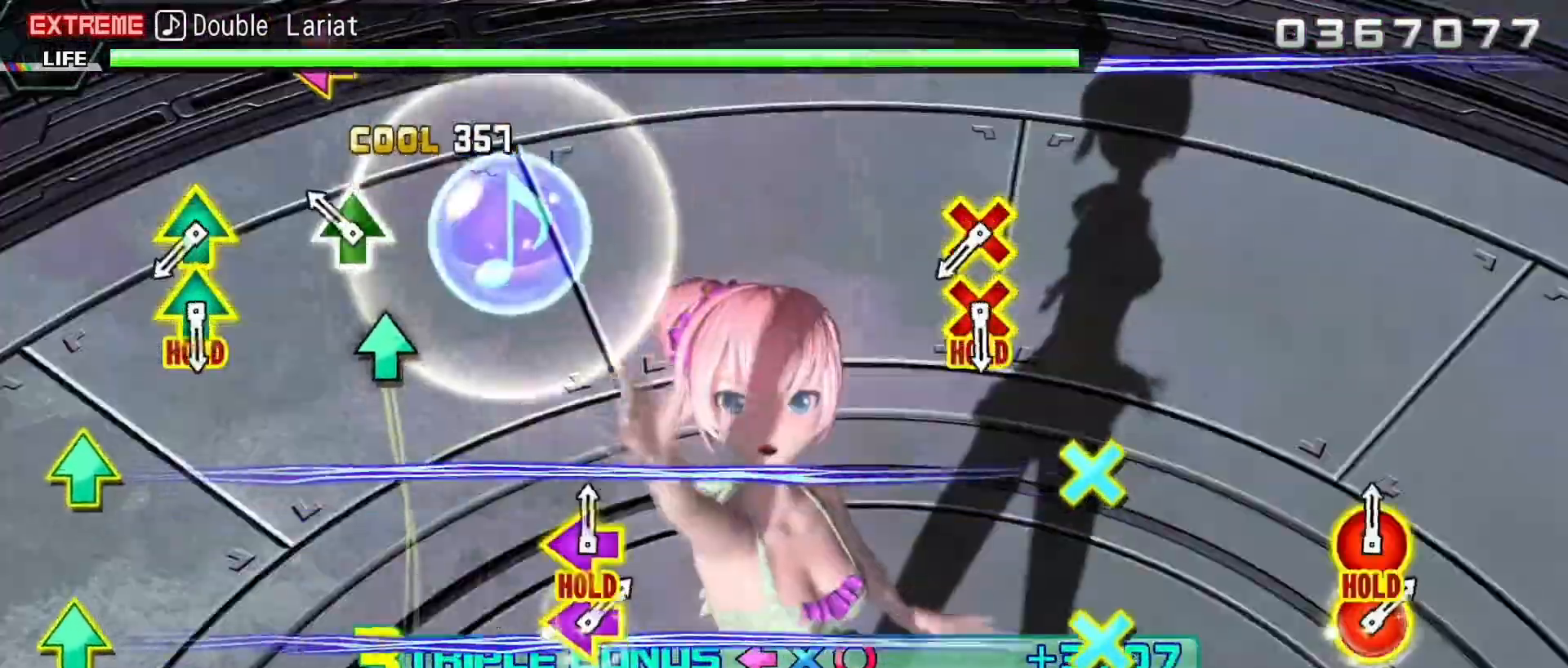
{"buttons": ["L2"], "events": [[83, "TRIANGLE", "down"], [200, "TRIANGLE", "up"]]}
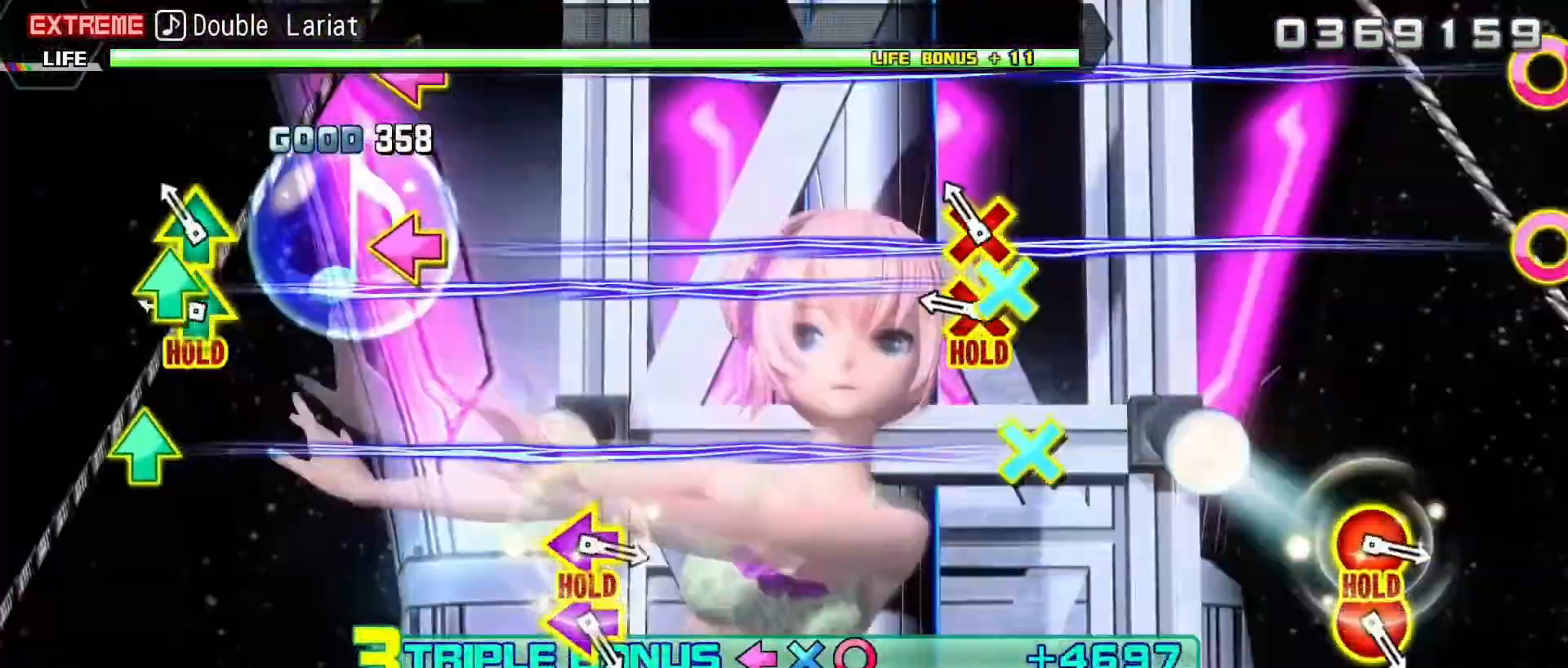
{"buttons": ["R2"], "events": [[17, "CROSS", "down"], [33, "DPAD_UP", "down"], [100, "CROSS", "up"], [133, "DPAD_UP", "up"], [233, "CROSS", "down"], [250, "DPAD_UP", "down"], [300, "R2", "down"], [383, "CROSS", "up"], [400, "DPAD_UP", "up"], [483, "L2", "up"]]}
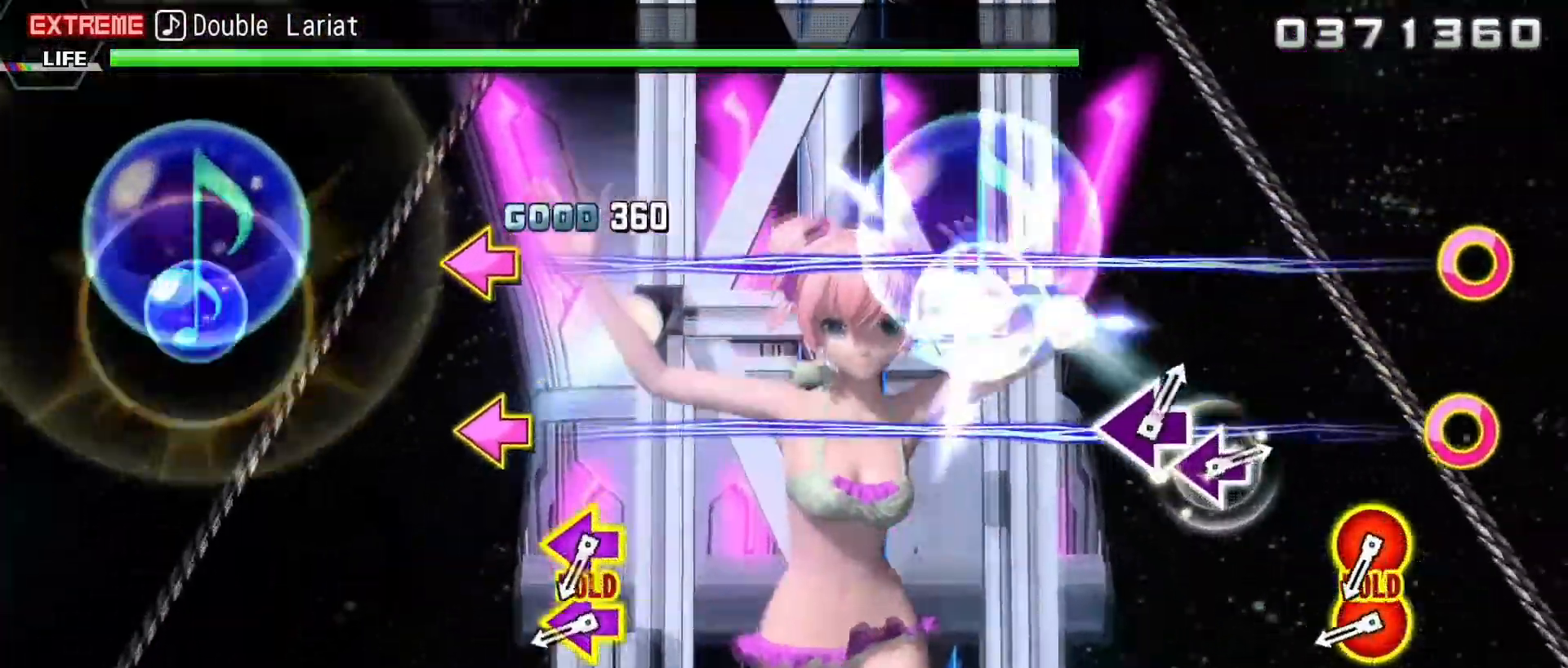
{"buttons": ["R2"], "events": [[400, "DPAD_LEFT", "down"], [417, "CIRCLE", "down"], [483, "CIRCLE", "up"], [483, "DPAD_LEFT", "up"]]}
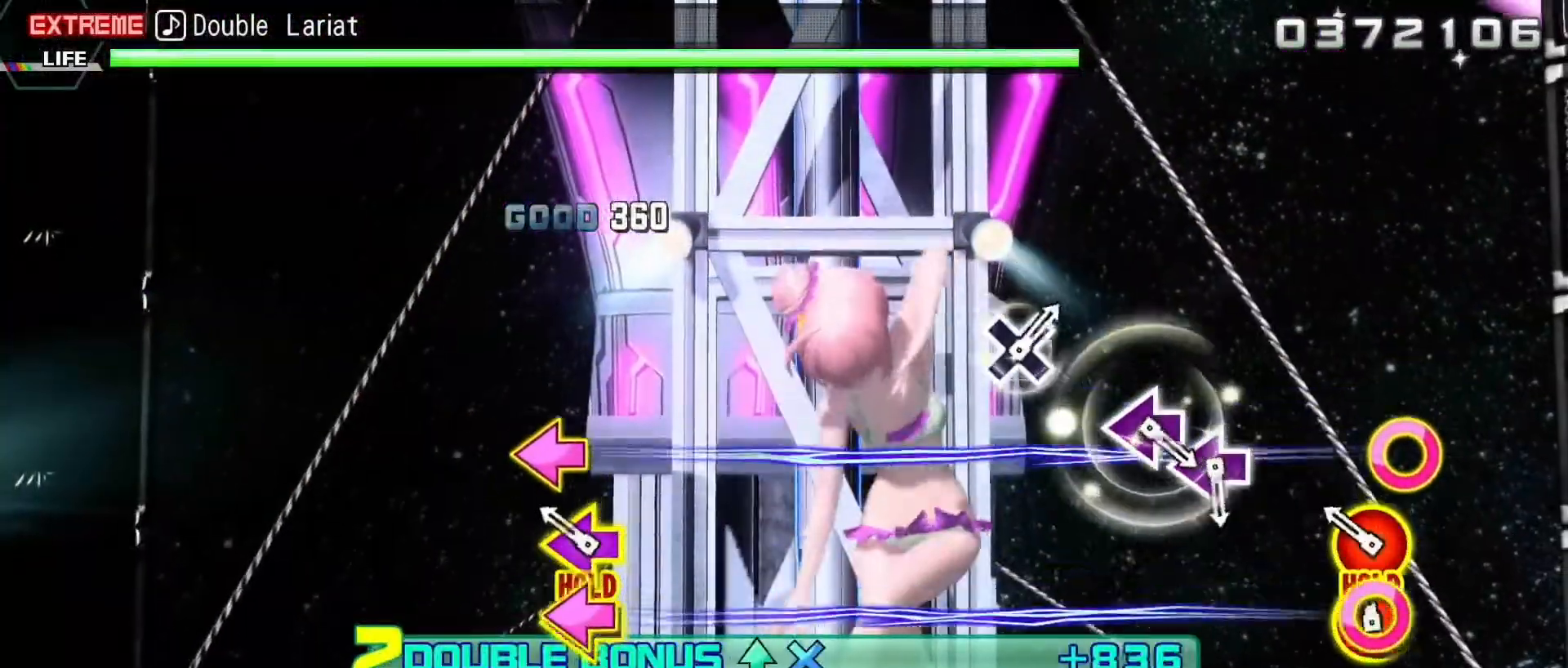
{"buttons": ["L2"], "events": [[117, "CIRCLE", "down"], [117, "DPAD_LEFT", "down"], [183, "L2", "down"], [300, "CIRCLE", "up"], [317, "DPAD_LEFT", "up"], [317, "R2", "up"]]}
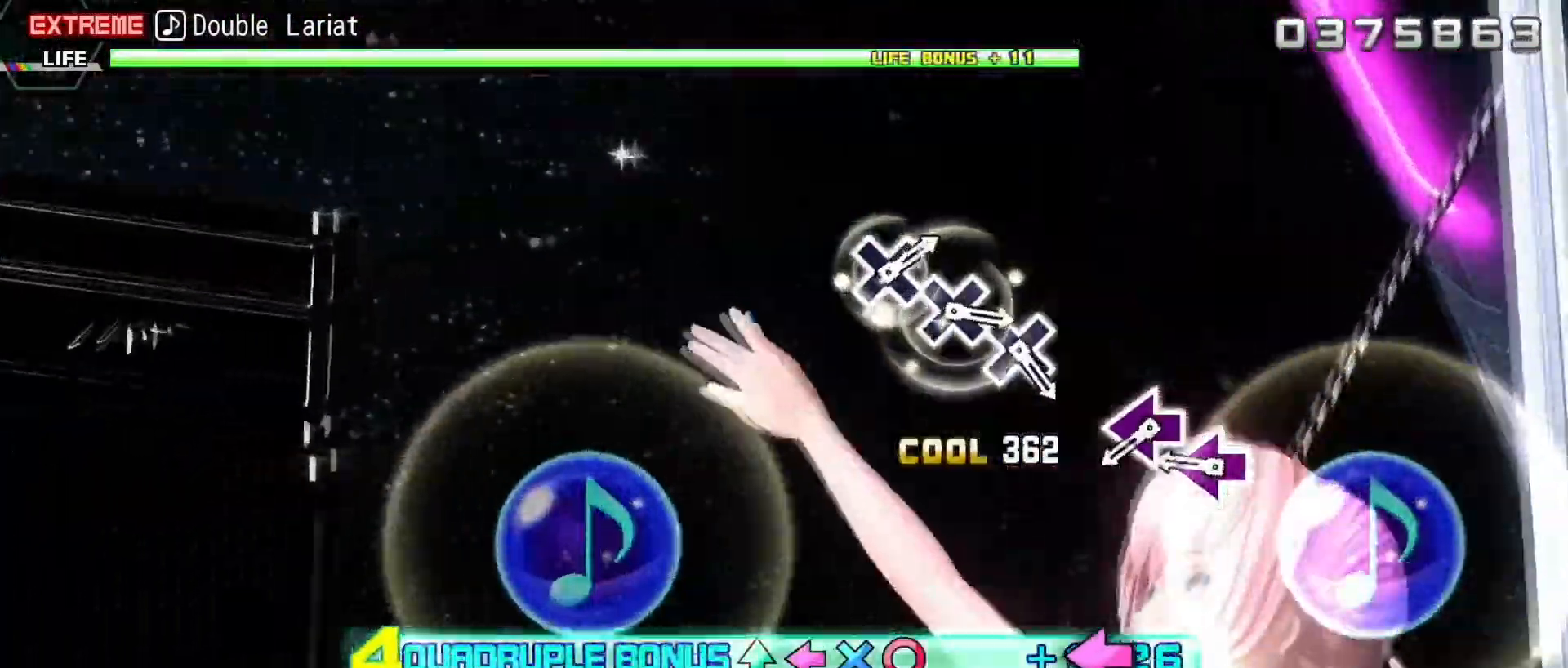
{"buttons": ["SQUARE", "L2"], "events": [[283, "SQUARE", "down"], [367, "SQUARE", "up"], [500, "SQUARE", "down"]]}
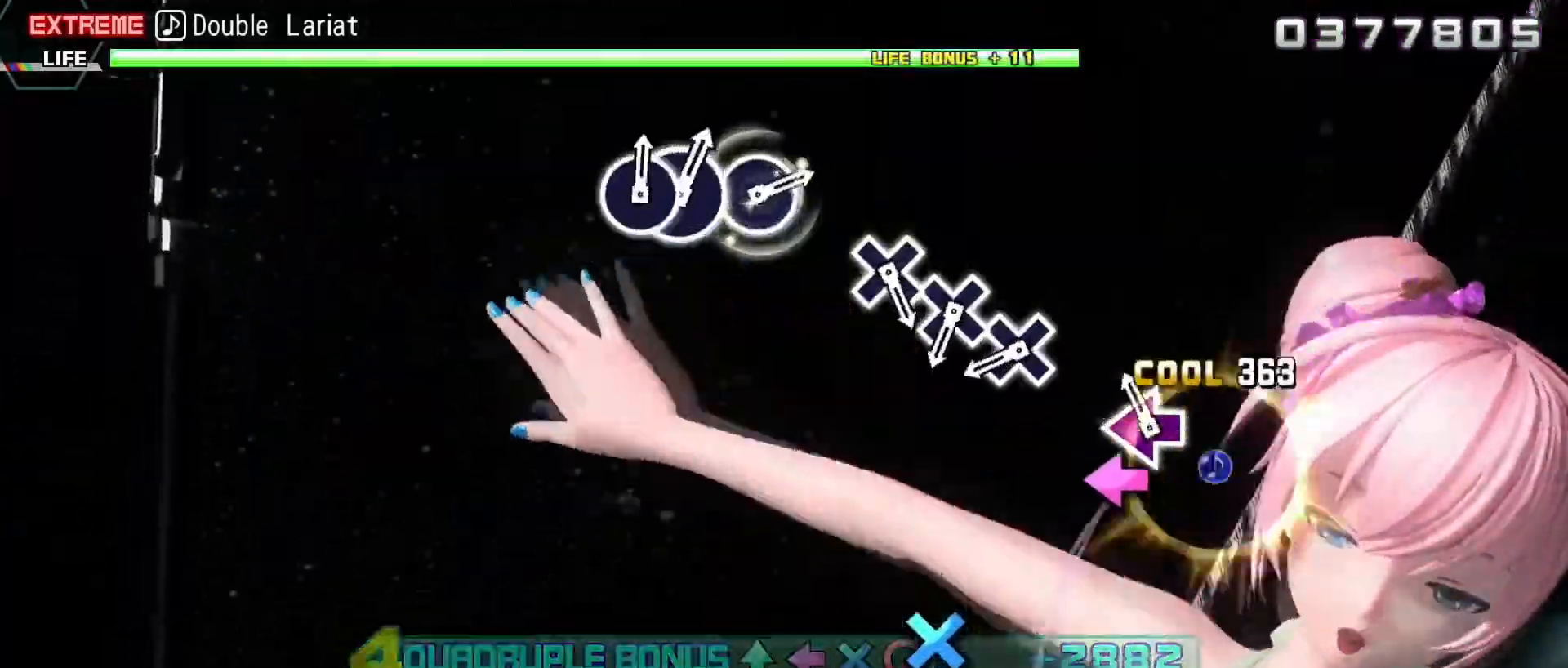
{"buttons": ["CROSS", "L2"], "events": [[117, "SQUARE", "up"], [433, "CROSS", "down"]]}
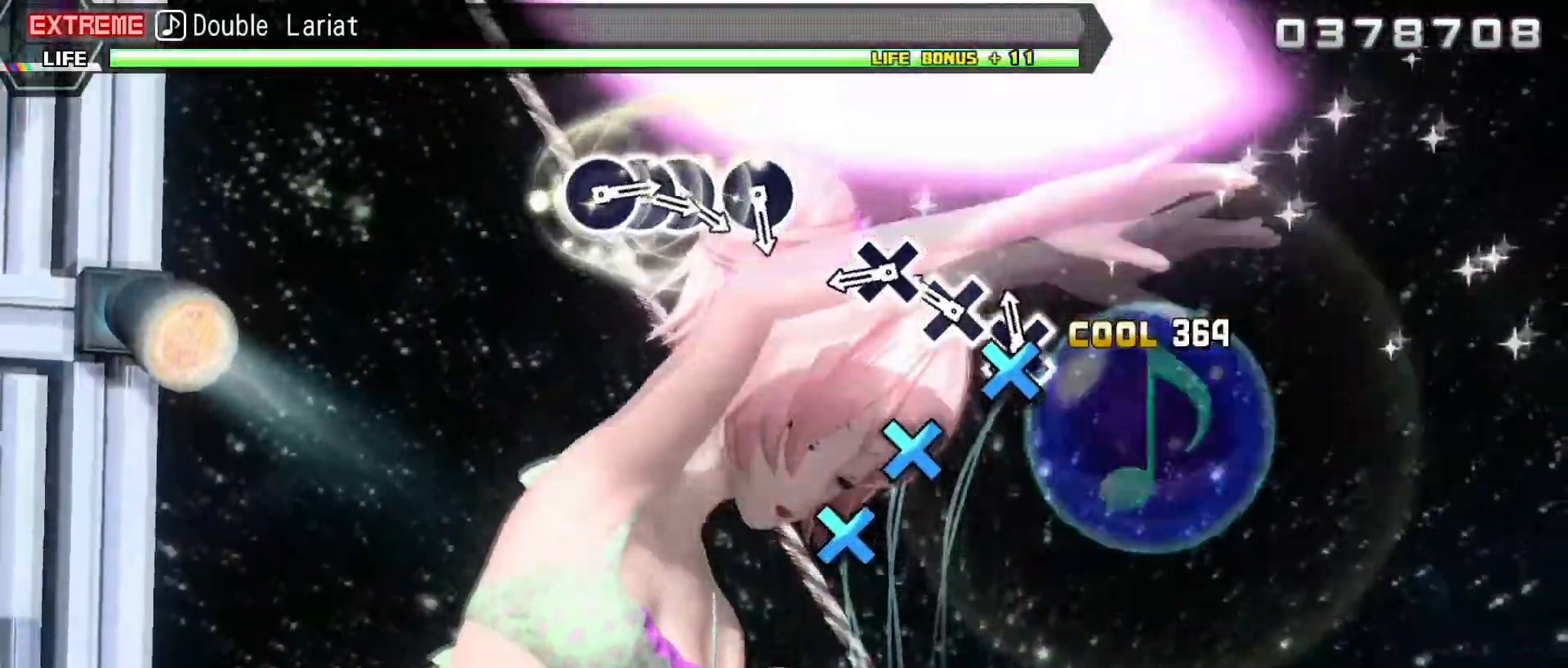
{"buttons": ["L2"], "events": [[33, "CROSS", "up"], [167, "CROSS", "down"], [267, "CROSS", "up"], [383, "CROSS", "down"], [500, "CROSS", "up"]]}
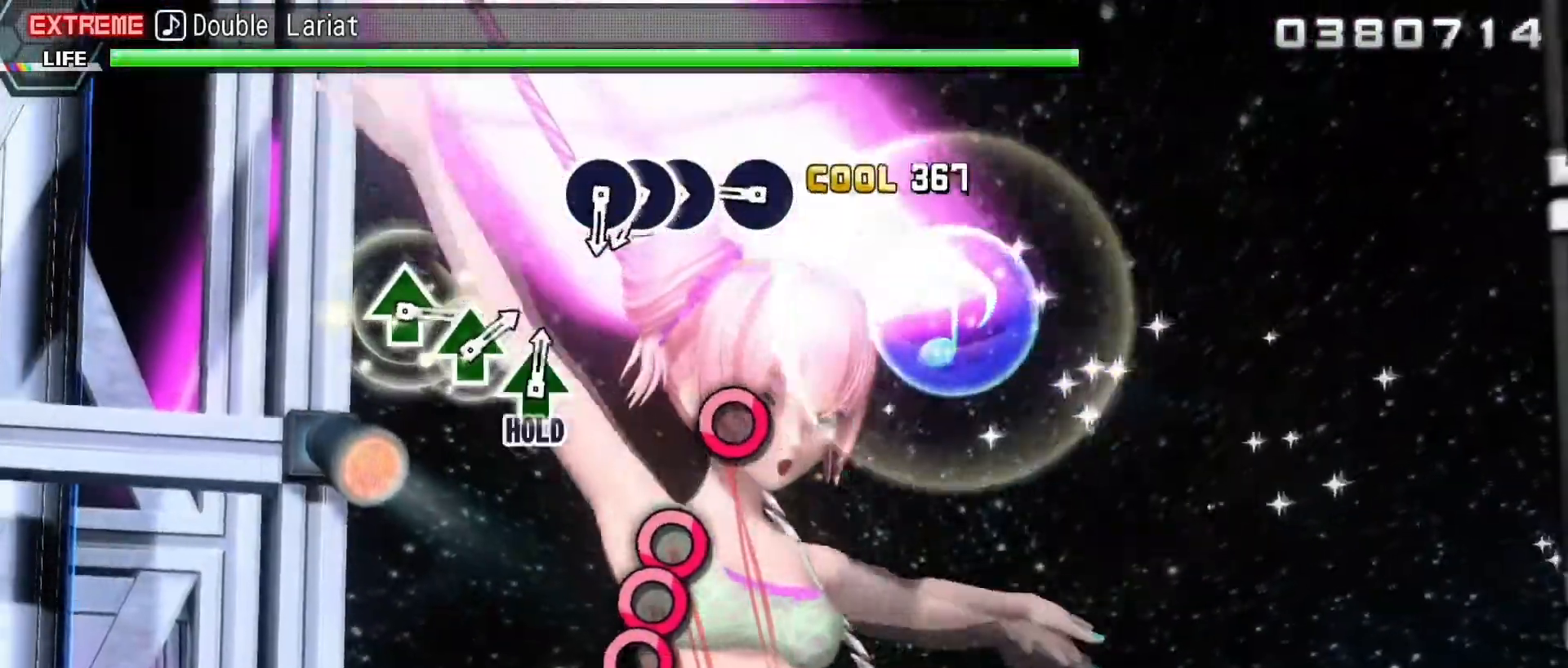
{"buttons": ["L2"], "events": [[300, "CIRCLE", "down"], [417, "CIRCLE", "up"]]}
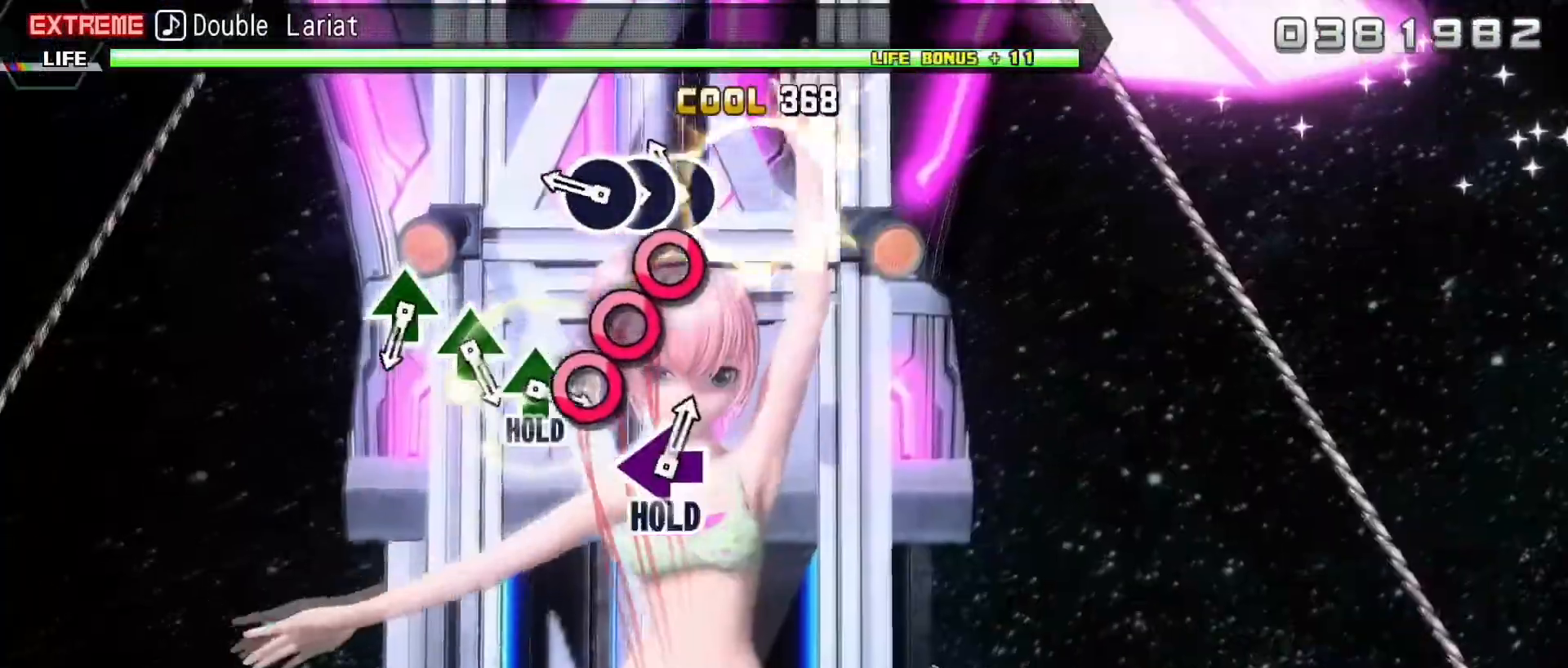
{"buttons": ["L2"], "events": [[33, "CIRCLE", "down"], [133, "DPAD_RIGHT", "down"], [150, "CIRCLE", "up"], [233, "CIRCLE", "down"], [283, "DPAD_RIGHT", "up"], [367, "CIRCLE", "up"]]}